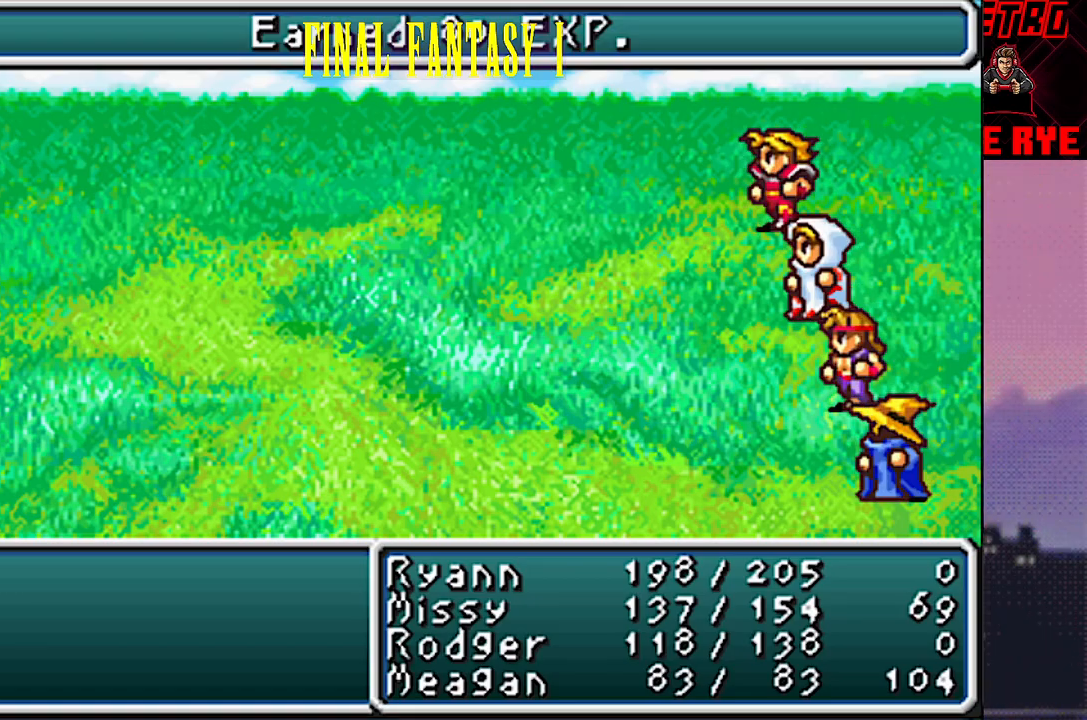
Gameplay with a controller (PlayStation layout); each line is a JSON object with the inputs held at the frame after it. "events" lists button and stick changes between this image and that frame as [ms after this image, input, new state], when the widget could be followed in between. Not read: L3 R3 left_stick right_stick.
{"buttons": ["CIRCLE"], "events": [[467, "CIRCLE", "down"]]}
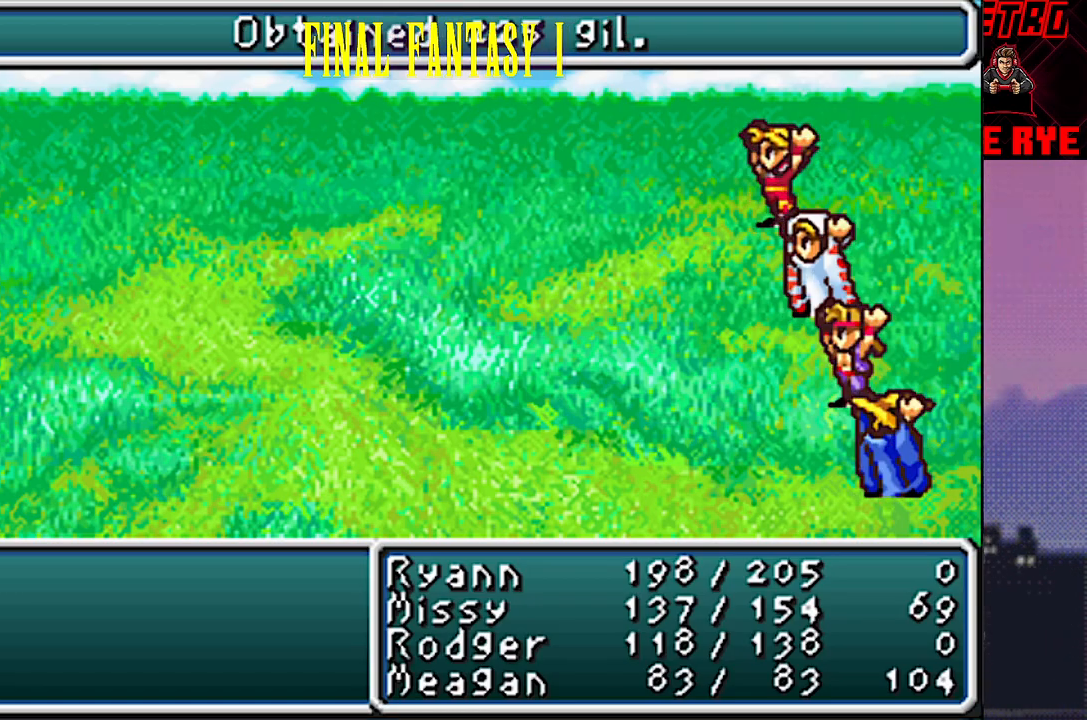
{"buttons": [], "events": [[50, "CIRCLE", "up"], [250, "CIRCLE", "down"], [317, "CIRCLE", "up"]]}
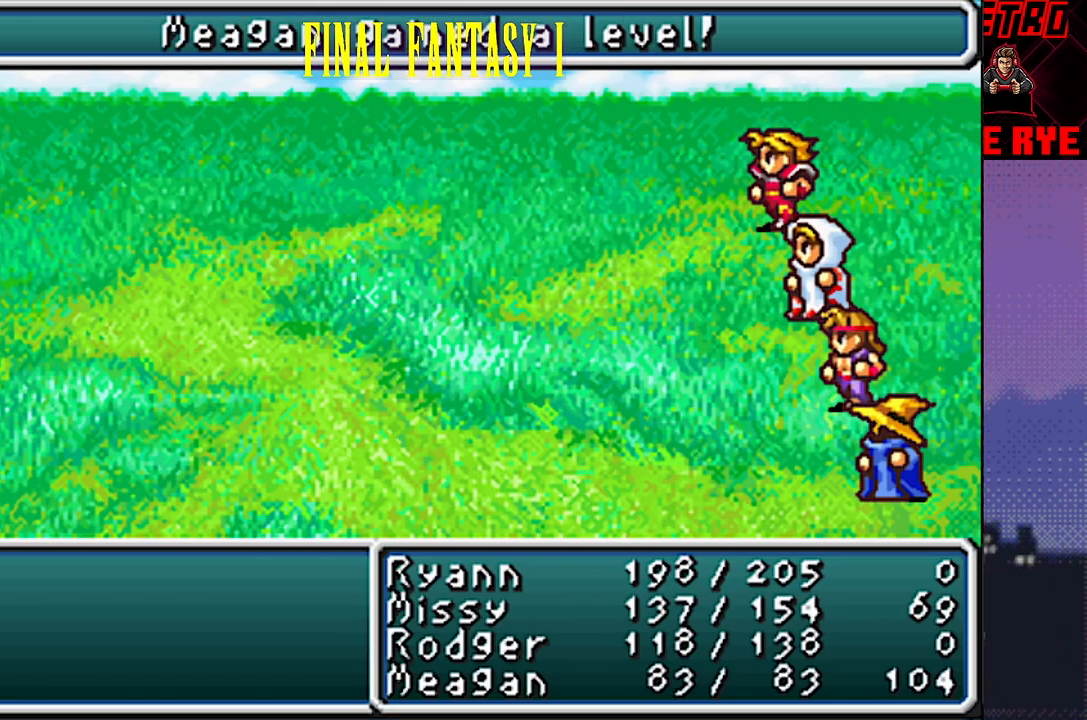
{"buttons": ["CIRCLE"], "events": [[67, "CIRCLE", "down"], [150, "CIRCLE", "up"], [300, "CIRCLE", "down"], [400, "CIRCLE", "up"], [467, "CIRCLE", "down"]]}
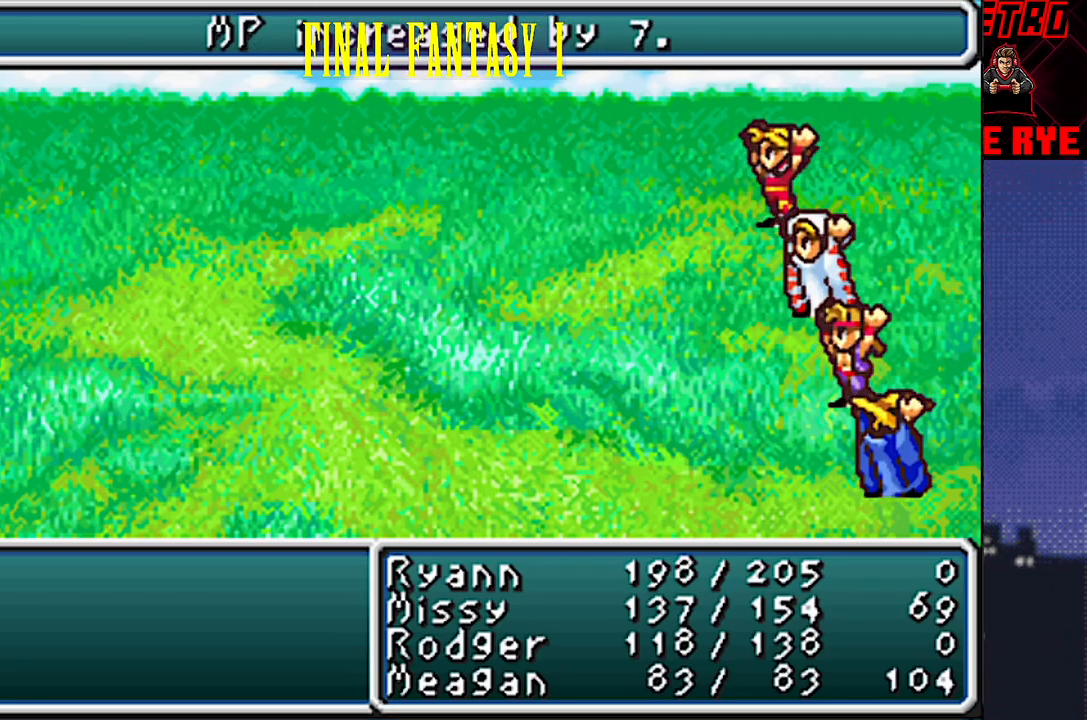
{"buttons": ["CIRCLE"], "events": [[50, "CIRCLE", "up"], [133, "CIRCLE", "down"], [217, "CIRCLE", "up"], [267, "CIRCLE", "down"], [367, "CIRCLE", "up"], [433, "CIRCLE", "down"]]}
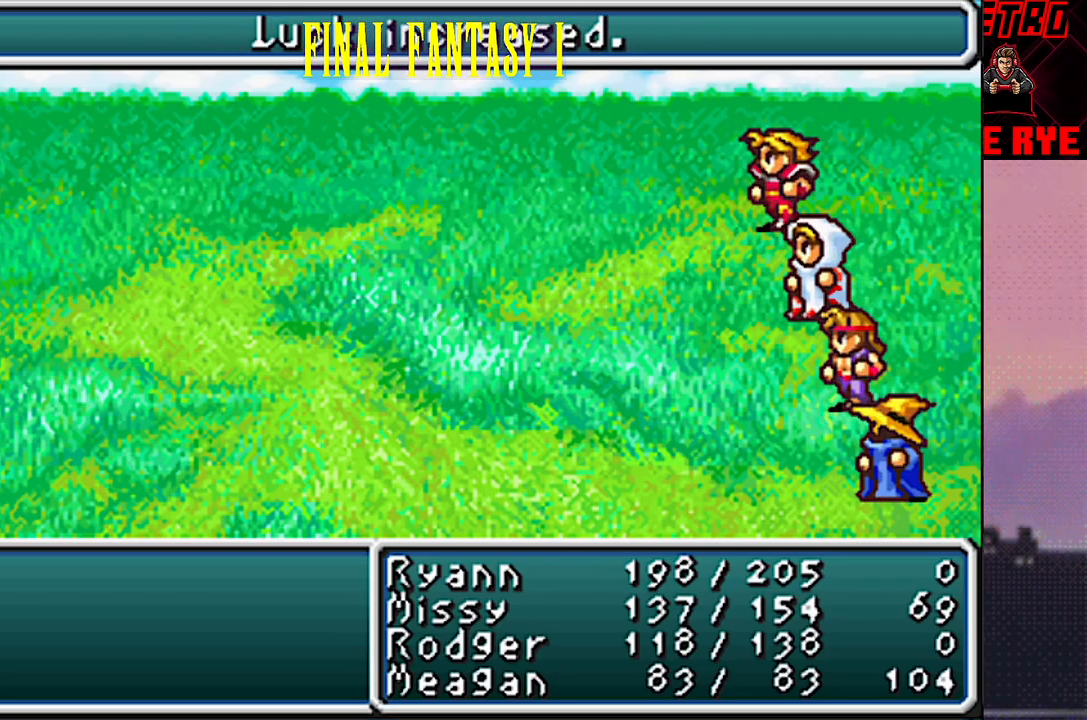
{"buttons": [], "events": [[17, "CIRCLE", "up"], [83, "CIRCLE", "down"], [167, "CIRCLE", "up"], [233, "CIRCLE", "down"], [333, "CIRCLE", "up"]]}
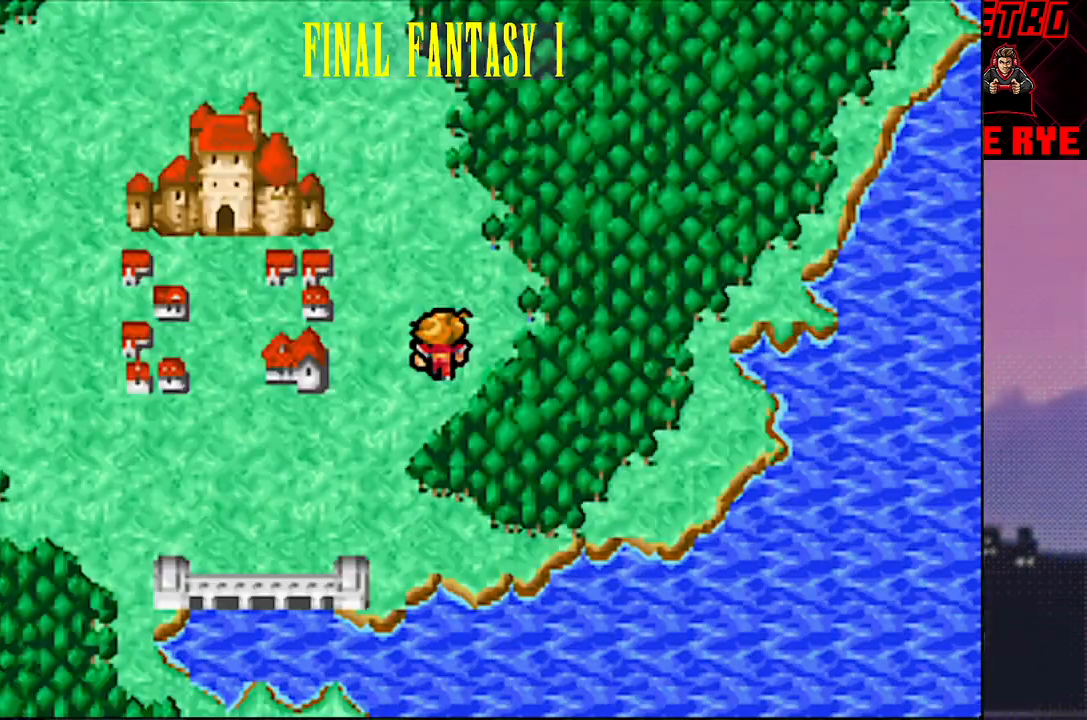
{"buttons": ["DPAD_DOWN"], "events": [[267, "DPAD_DOWN", "down"]]}
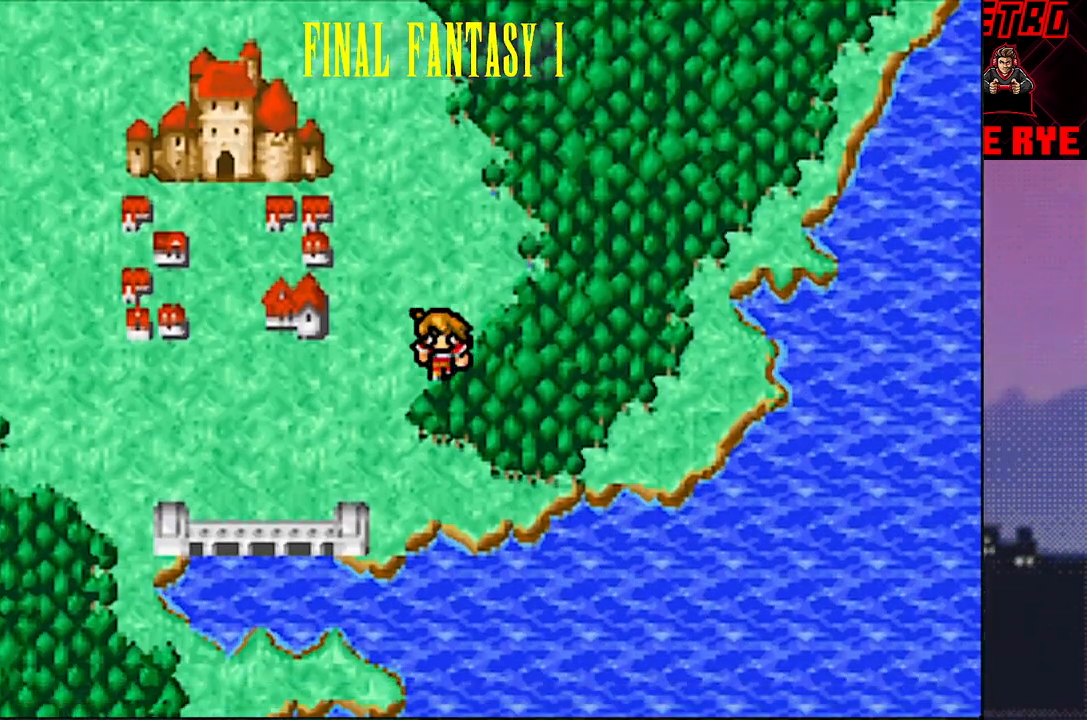
{"buttons": ["DPAD_LEFT"], "events": [[83, "DPAD_DOWN", "up"], [83, "DPAD_LEFT", "down"]]}
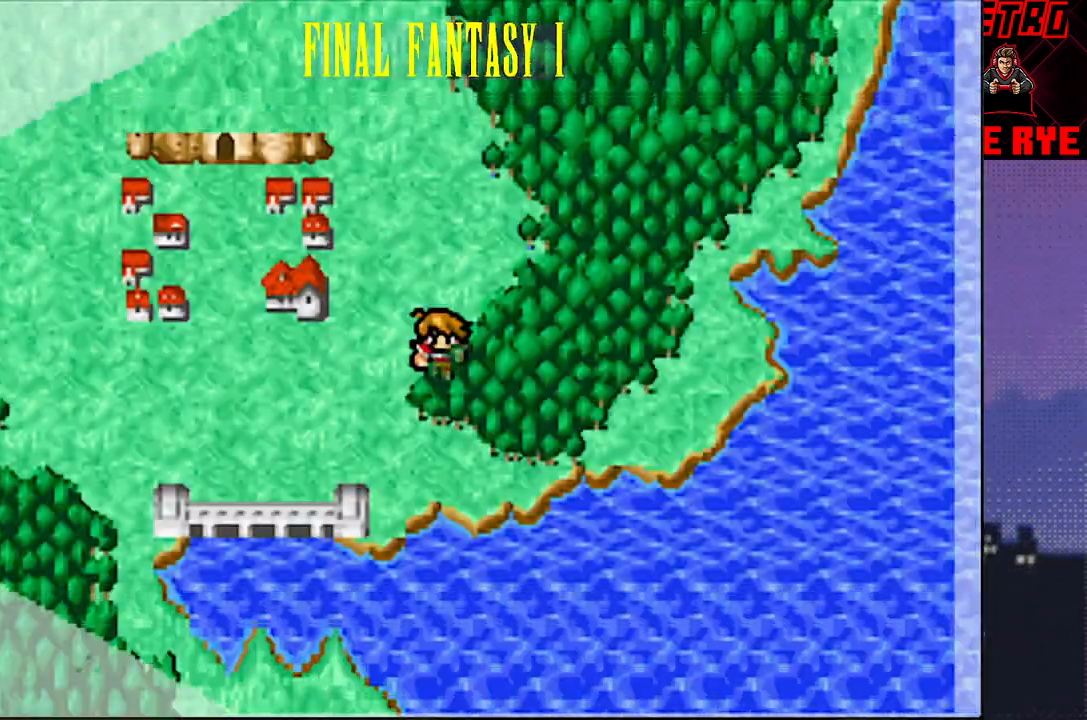
{"buttons": [], "events": [[100, "DPAD_LEFT", "up"], [217, "CIRCLE", "down"], [333, "CIRCLE", "up"]]}
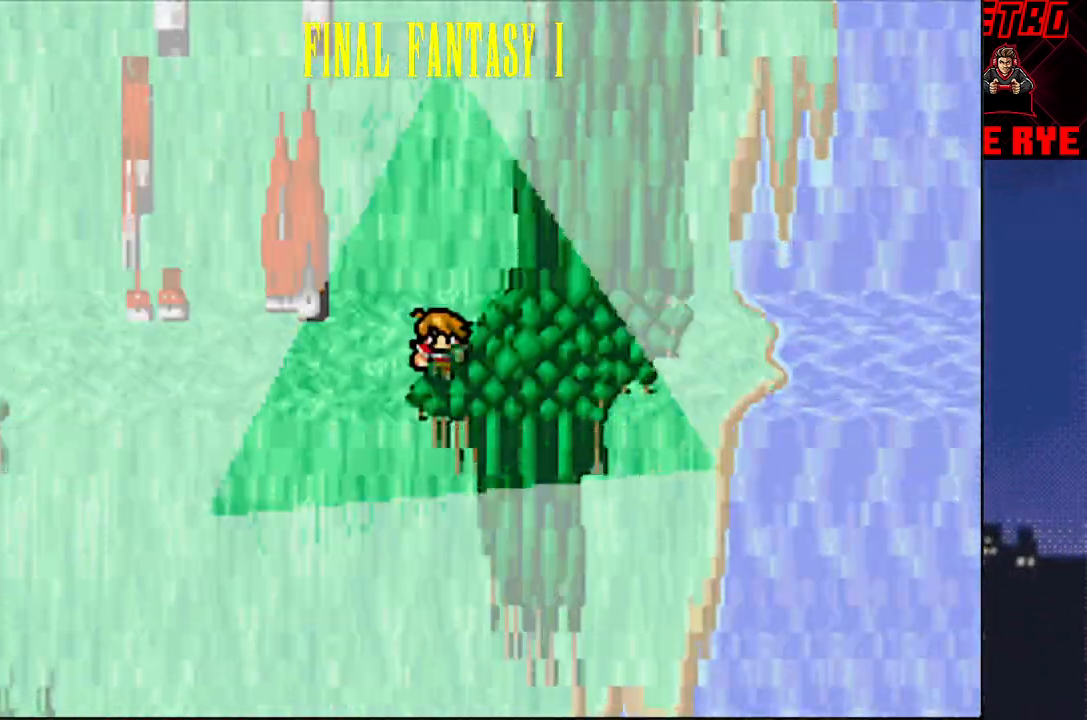
{"buttons": [], "events": [[33, "CIRCLE", "down"], [33, "R2", "down"], [100, "CIRCLE", "up"], [117, "R2", "up"]]}
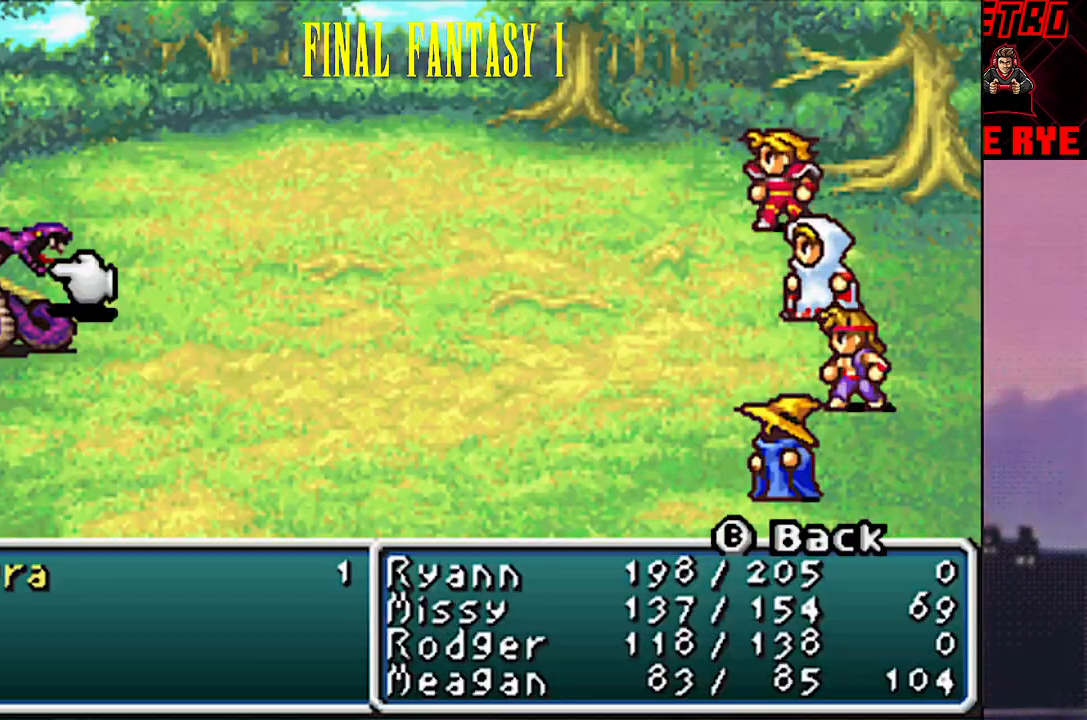
{"buttons": [], "events": [[250, "CIRCLE", "down"], [250, "R2", "down"], [317, "CIRCLE", "up"], [317, "R2", "up"], [383, "CIRCLE", "down"], [400, "R2", "down"], [467, "CIRCLE", "up"], [483, "R2", "up"]]}
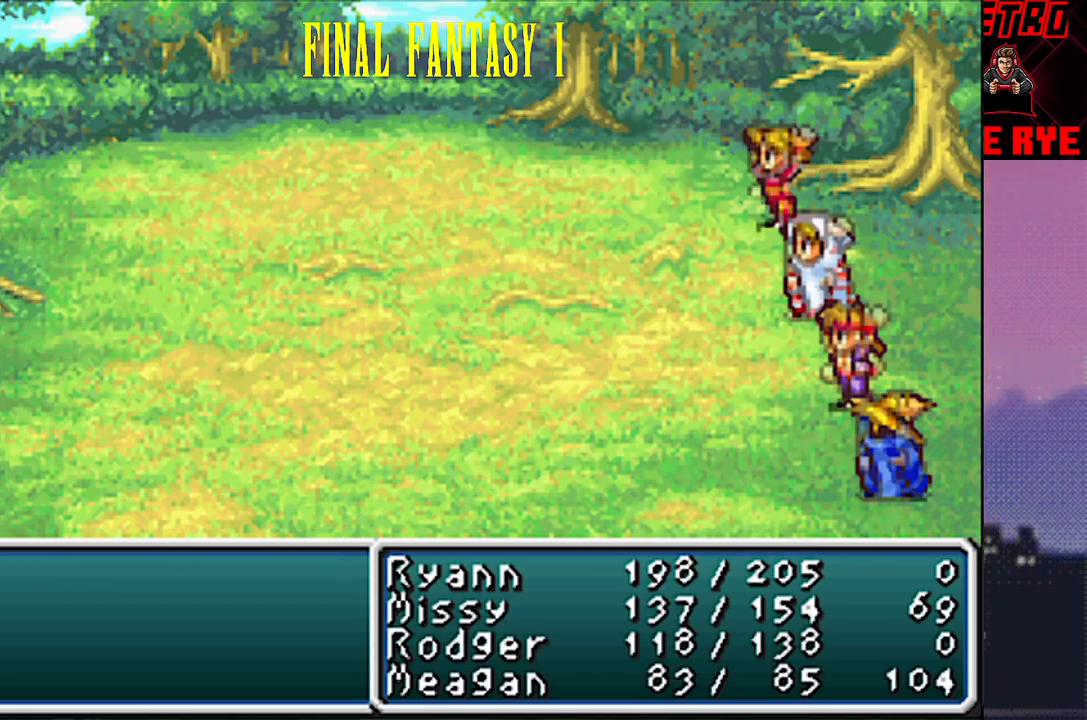
{"buttons": [], "events": [[50, "CIRCLE", "down"], [50, "R2", "down"], [117, "CIRCLE", "up"], [133, "R2", "up"], [217, "CIRCLE", "down"], [217, "R2", "down"], [300, "CIRCLE", "up"], [300, "R2", "up"]]}
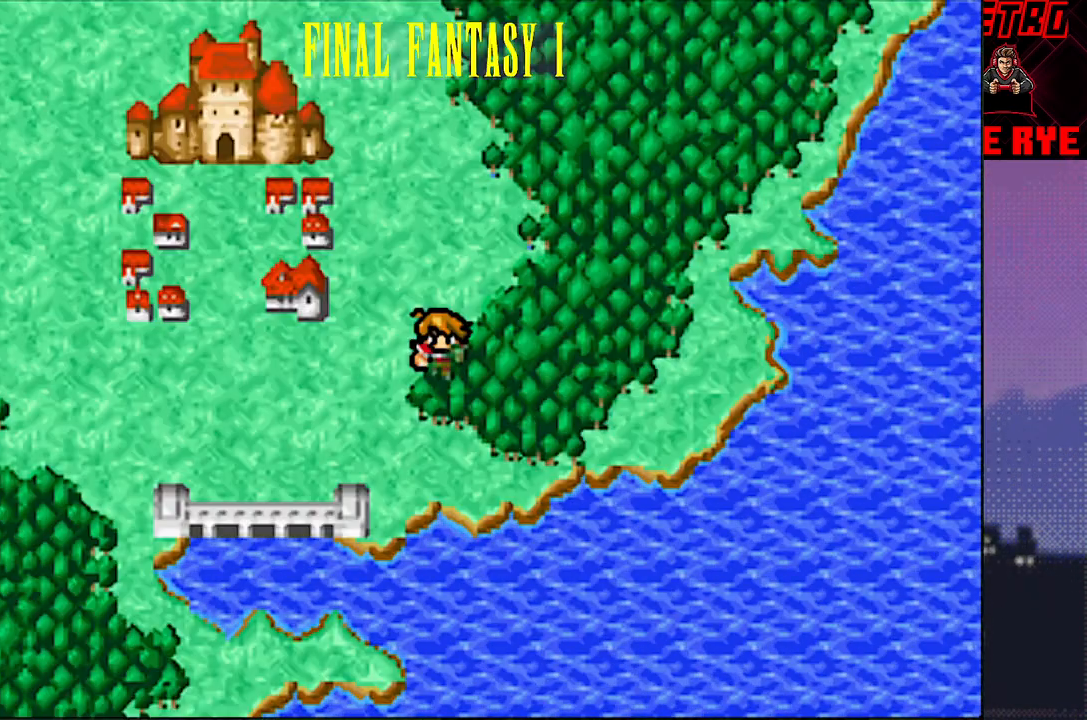
{"buttons": ["DPAD_LEFT"], "events": [[133, "DPAD_DOWN", "down"], [217, "DPAD_DOWN", "up"], [283, "DPAD_LEFT", "down"]]}
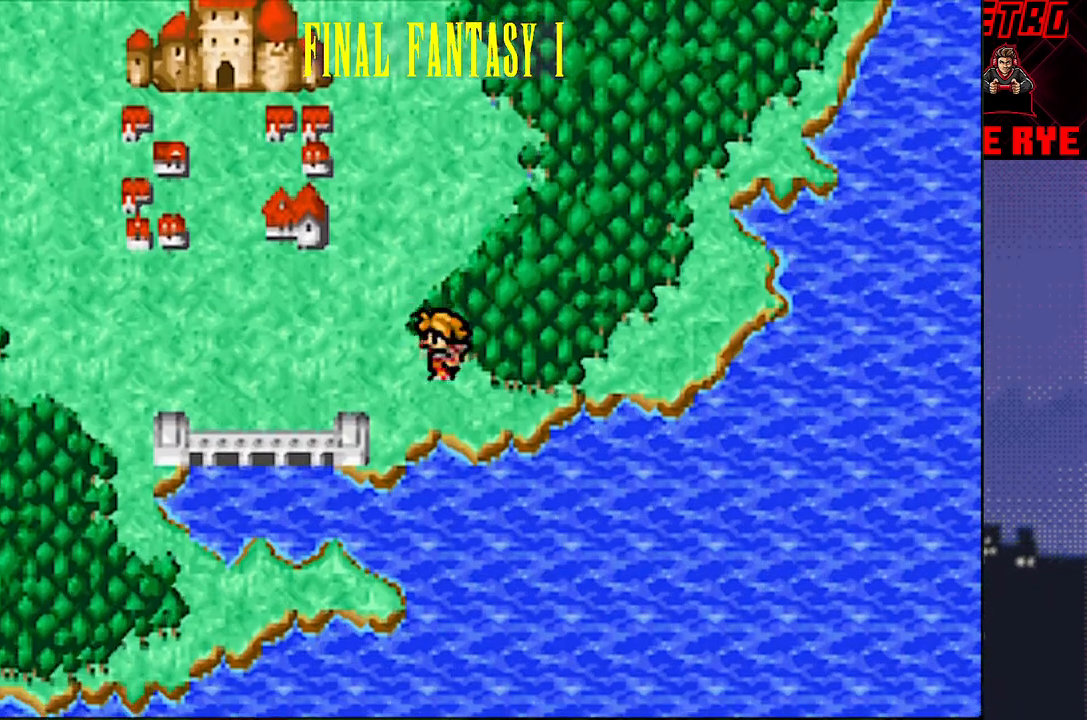
{"buttons": ["DPAD_LEFT"], "events": [[150, "R2", "down"], [200, "R2", "up"]]}
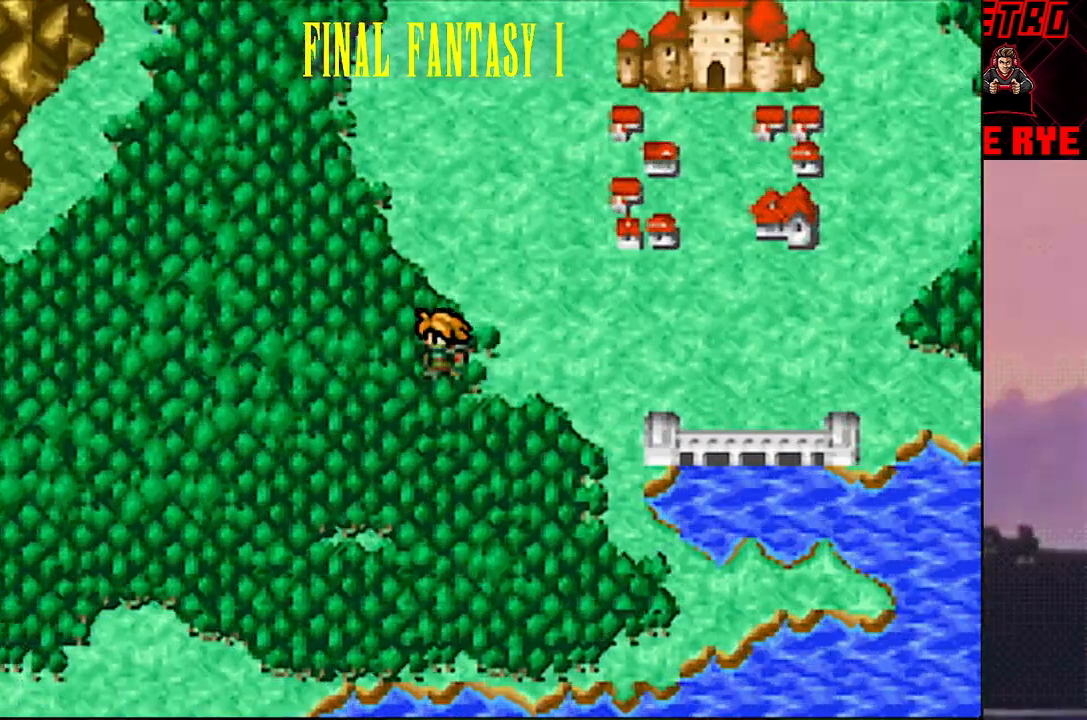
{"buttons": [], "events": [[50, "R2", "down"], [100, "R2", "up"], [317, "DPAD_LEFT", "up"]]}
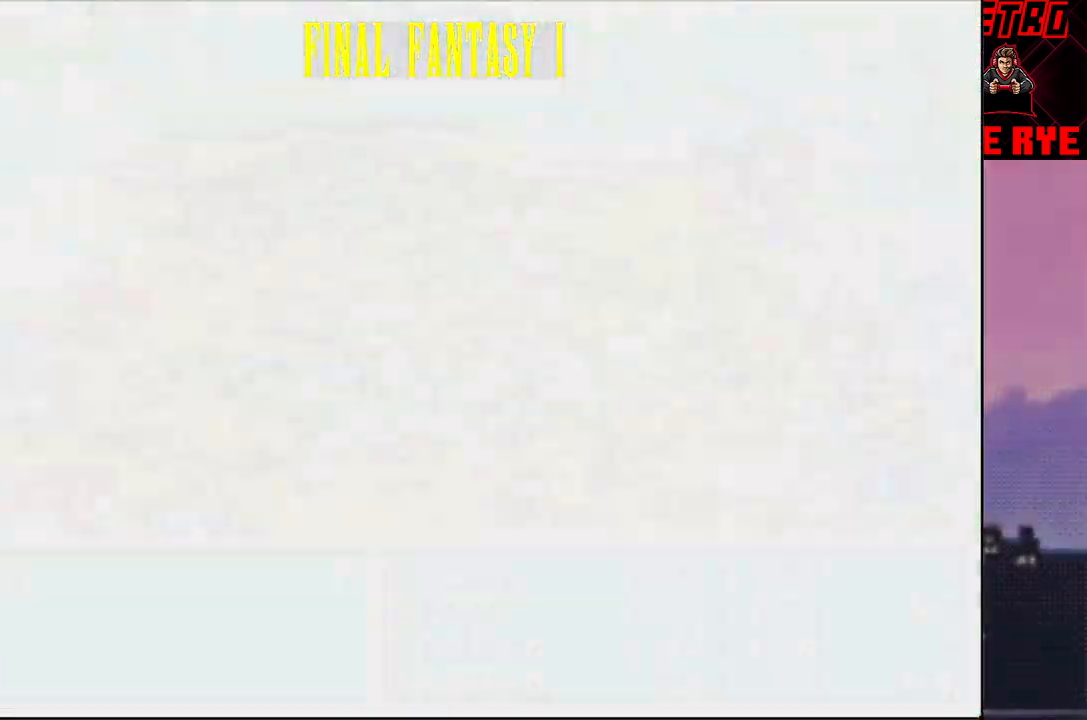
{"buttons": ["CIRCLE", "R2"], "events": [[317, "R2", "down"], [400, "CIRCLE", "down"]]}
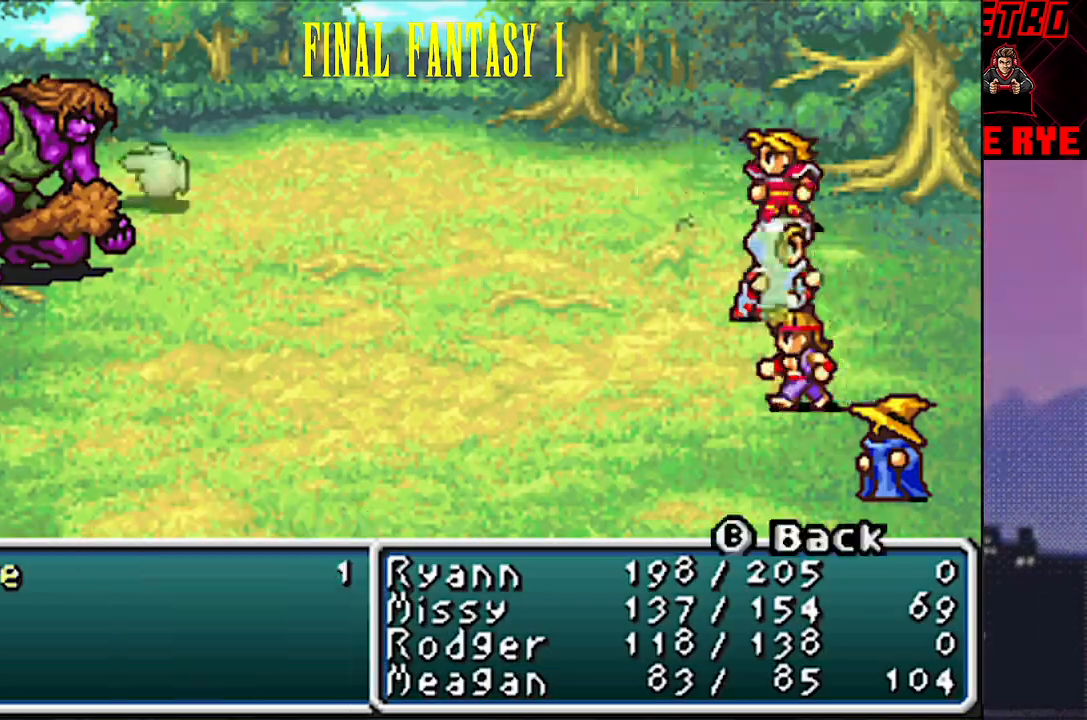
{"buttons": ["R2"], "events": [[17, "CIRCLE", "up"], [83, "CIRCLE", "down"], [167, "CIRCLE", "up"], [233, "CIRCLE", "down"], [333, "CIRCLE", "up"], [400, "CIRCLE", "down"], [483, "CIRCLE", "up"]]}
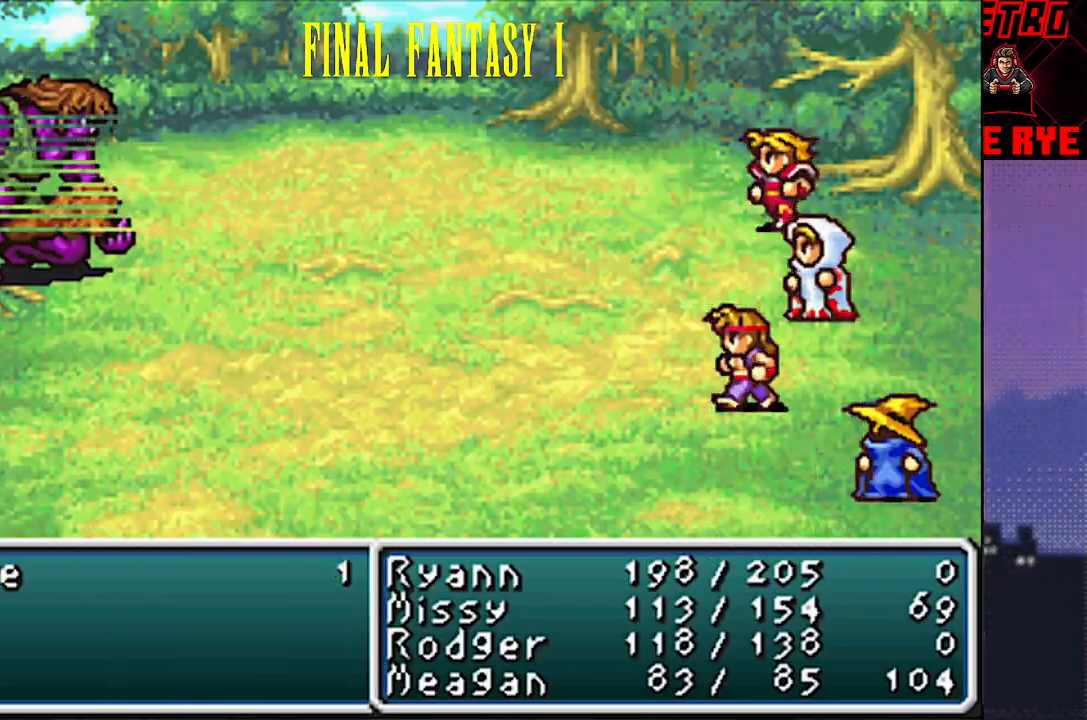
{"buttons": [], "events": [[67, "CIRCLE", "down"], [167, "CIRCLE", "up"], [383, "R2", "up"]]}
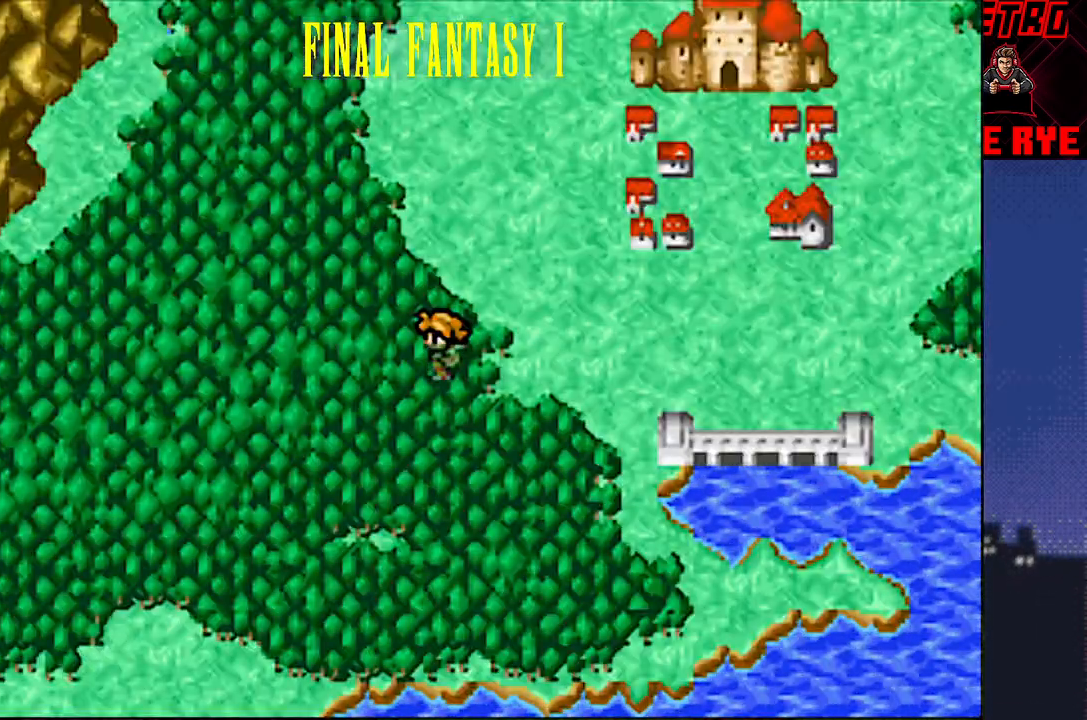
{"buttons": ["DPAD_UP"], "events": [[217, "DPAD_UP", "down"], [450, "R2", "down"], [483, "R2", "up"]]}
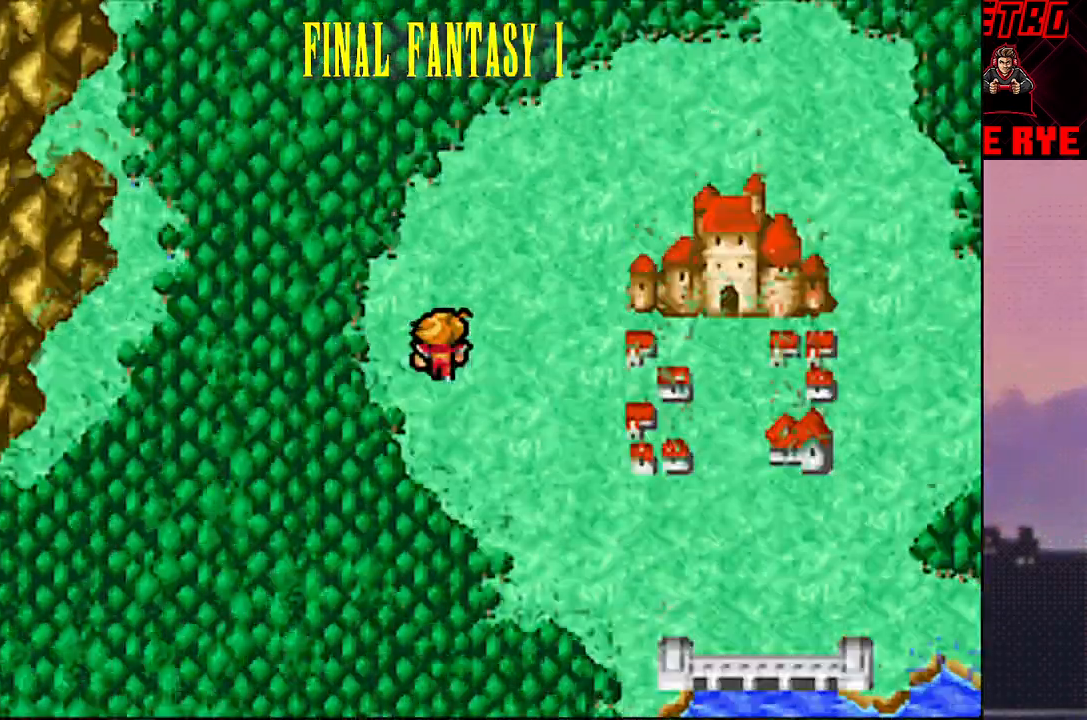
{"buttons": ["DPAD_UP"], "events": [[350, "R2", "down"], [400, "R2", "up"]]}
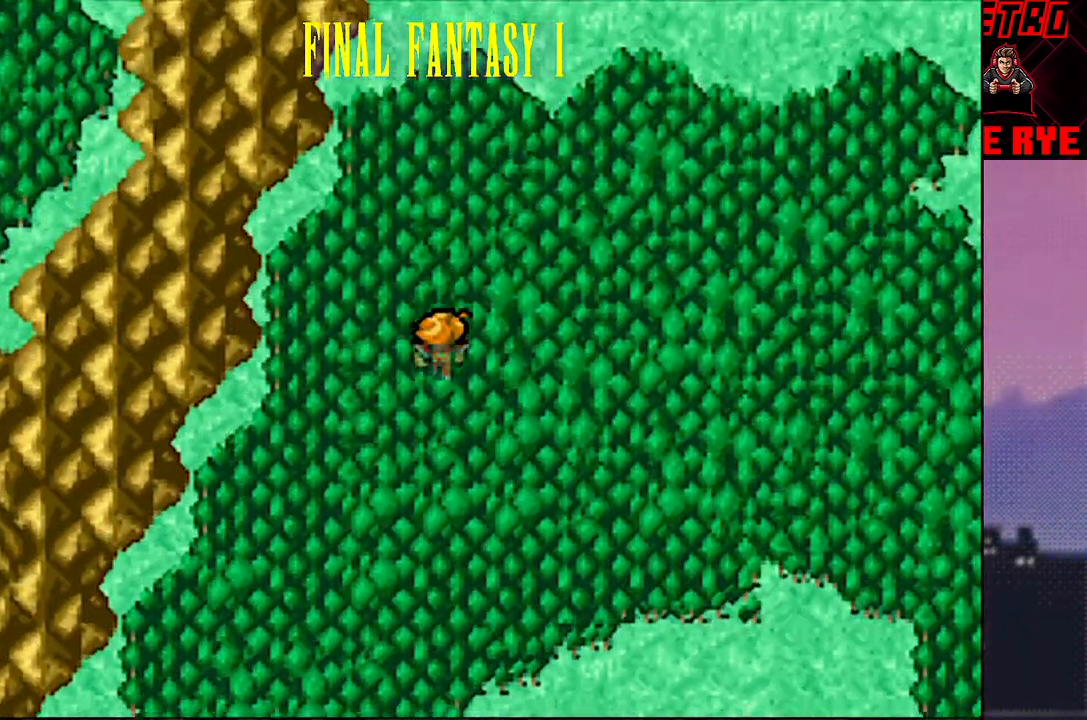
{"buttons": ["DPAD_DOWN"], "events": [[200, "DPAD_DOWN", "down"], [200, "DPAD_UP", "up"], [250, "R2", "down"], [300, "R2", "up"]]}
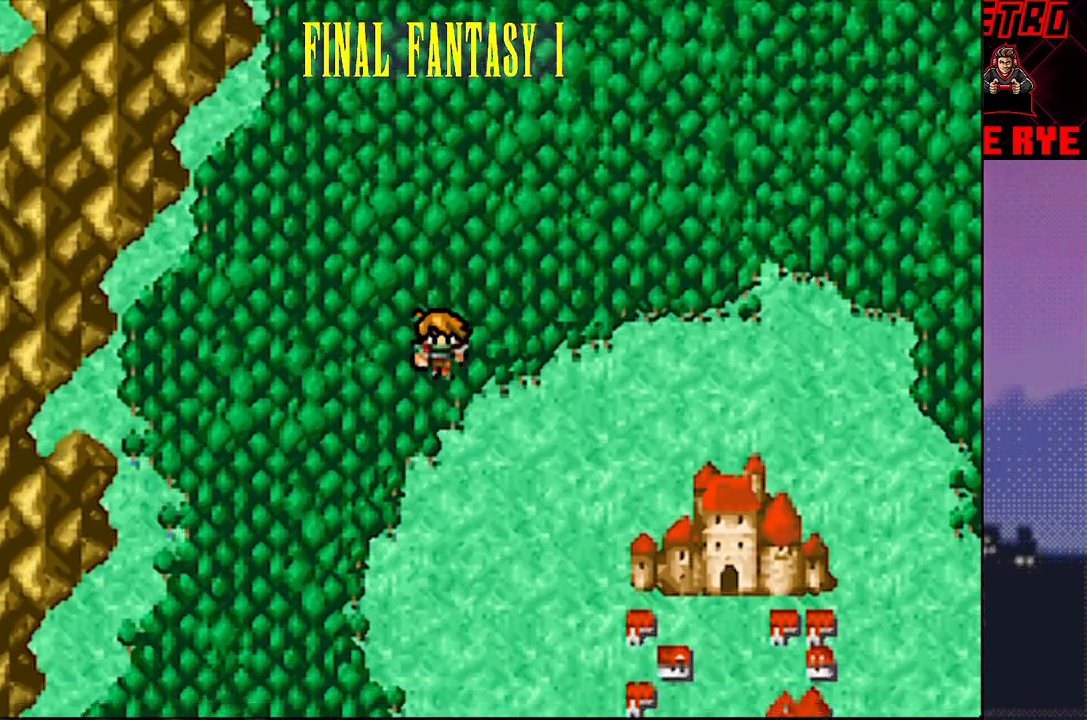
{"buttons": ["R2", "DPAD_DOWN"], "events": [[50, "R2", "down"], [100, "R2", "up"], [233, "DPAD_DOWN", "up"], [433, "DPAD_DOWN", "down"], [467, "R2", "down"]]}
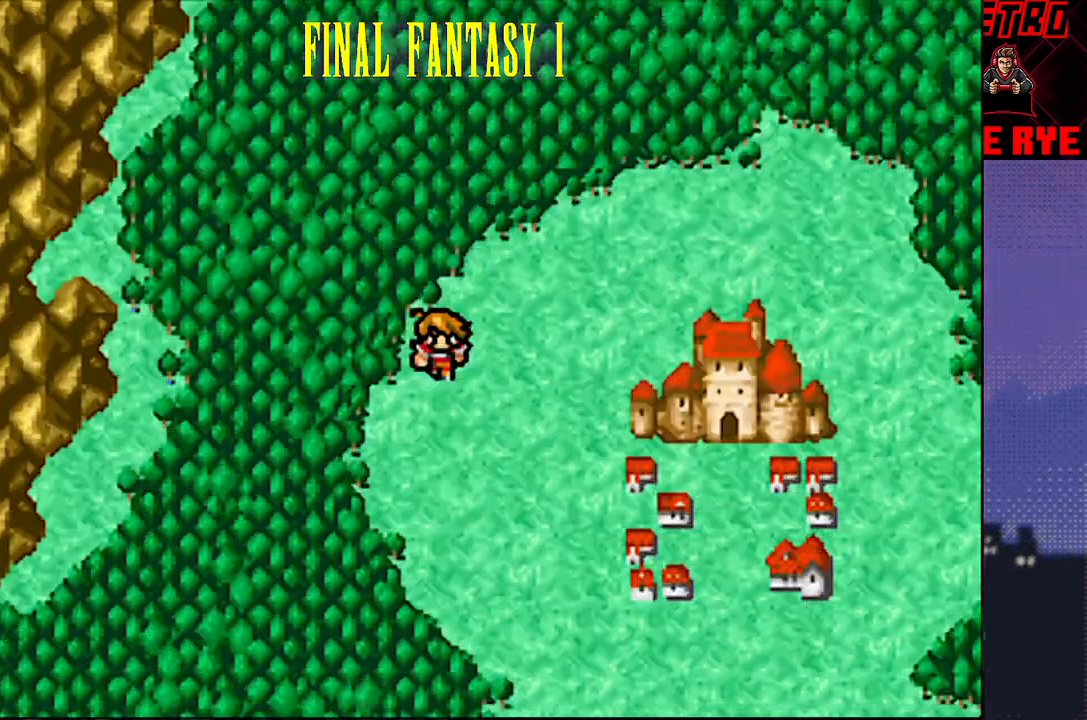
{"buttons": ["DPAD_UP"], "events": [[17, "R2", "up"], [167, "DPAD_DOWN", "up"], [300, "DPAD_UP", "down"], [300, "R2", "down"], [367, "R2", "up"]]}
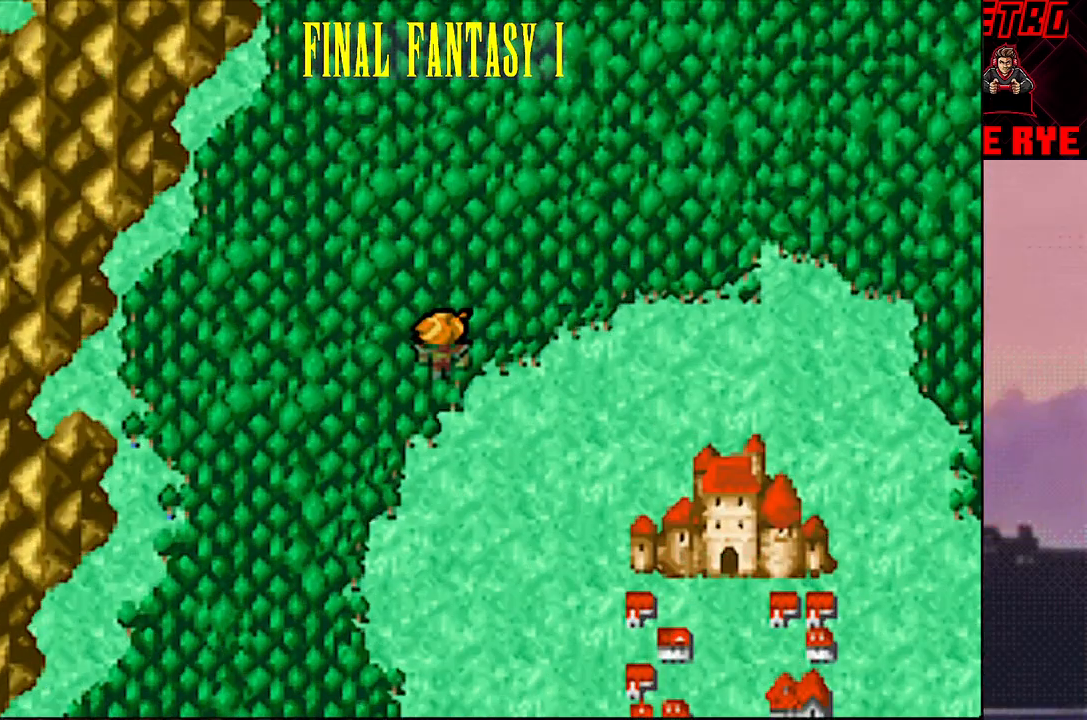
{"buttons": ["DPAD_UP"], "events": [[167, "DPAD_UP", "up"], [217, "R2", "down"], [233, "DPAD_UP", "down"], [283, "R2", "up"]]}
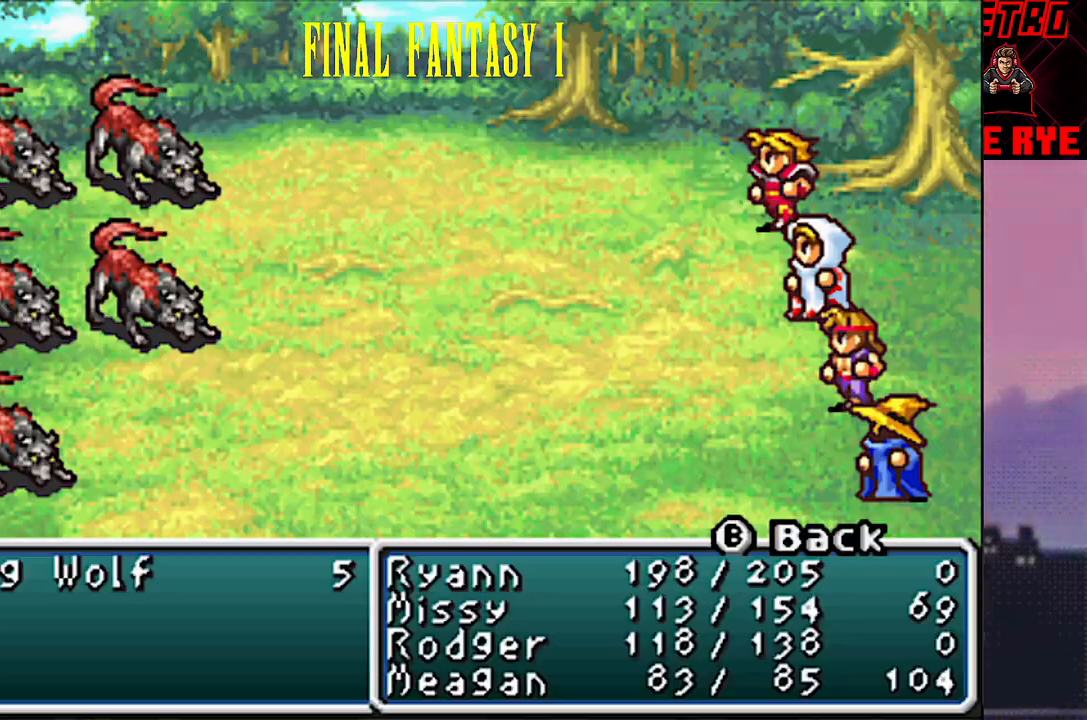
{"buttons": [], "events": [[217, "R2", "down"], [233, "CIRCLE", "down"], [317, "CIRCLE", "up"], [317, "R2", "up"], [350, "DPAD_UP", "up"], [417, "CIRCLE", "down"], [417, "R2", "down"], [483, "CIRCLE", "up"], [483, "R2", "up"]]}
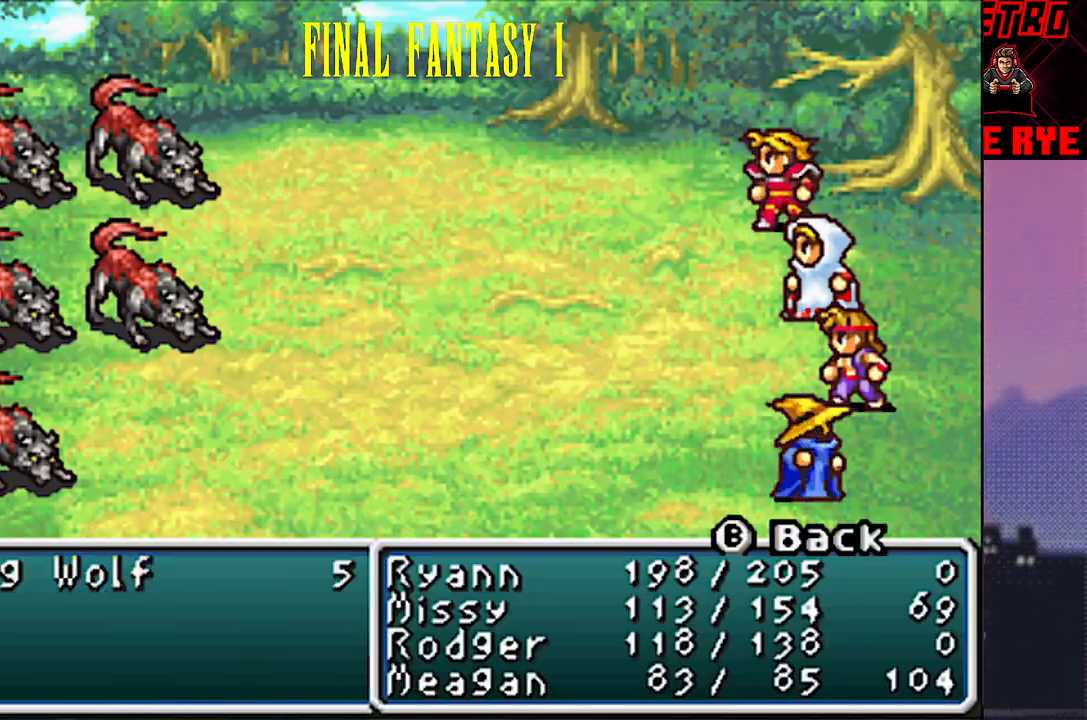
{"buttons": ["R2"], "events": [[67, "R2", "down"], [83, "CIRCLE", "down"], [150, "CIRCLE", "up"], [150, "R2", "up"], [233, "CIRCLE", "down"], [233, "R2", "down"], [317, "CIRCLE", "up"], [333, "R2", "up"], [417, "CIRCLE", "down"], [417, "R2", "down"], [500, "CIRCLE", "up"]]}
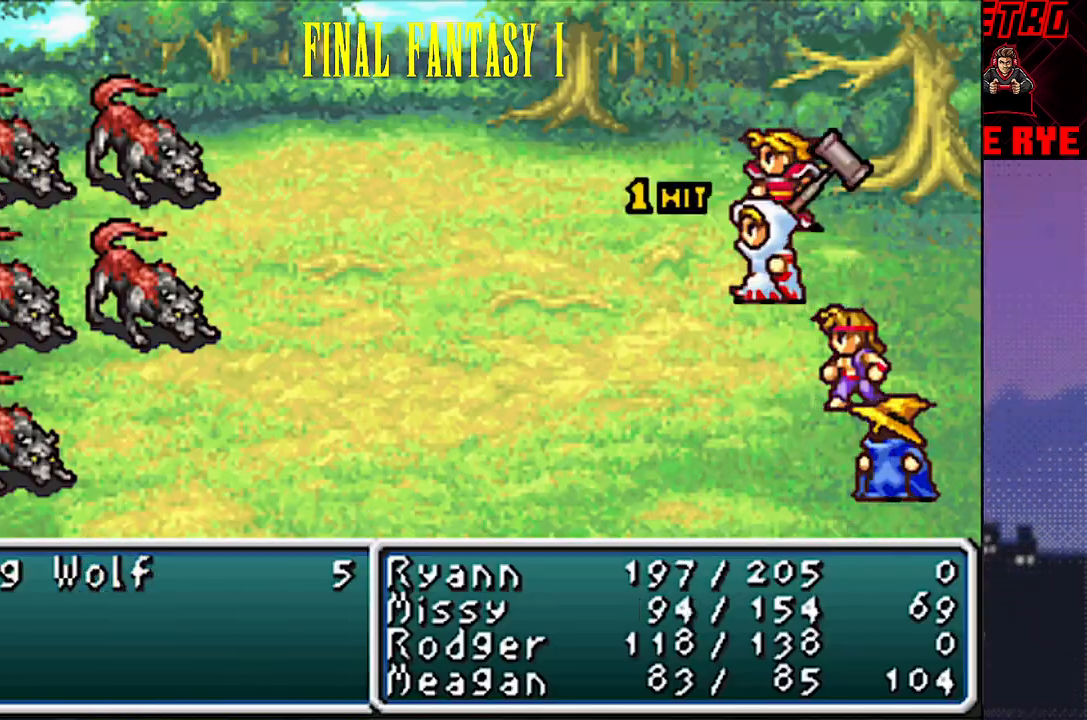
{"buttons": ["CIRCLE", "R2"], "events": [[17, "R2", "up"], [100, "CIRCLE", "down"], [100, "R2", "down"], [167, "CIRCLE", "up"], [183, "R2", "up"], [267, "CIRCLE", "down"], [267, "R2", "down"], [350, "CIRCLE", "up"], [367, "R2", "up"], [450, "CIRCLE", "down"], [450, "R2", "down"]]}
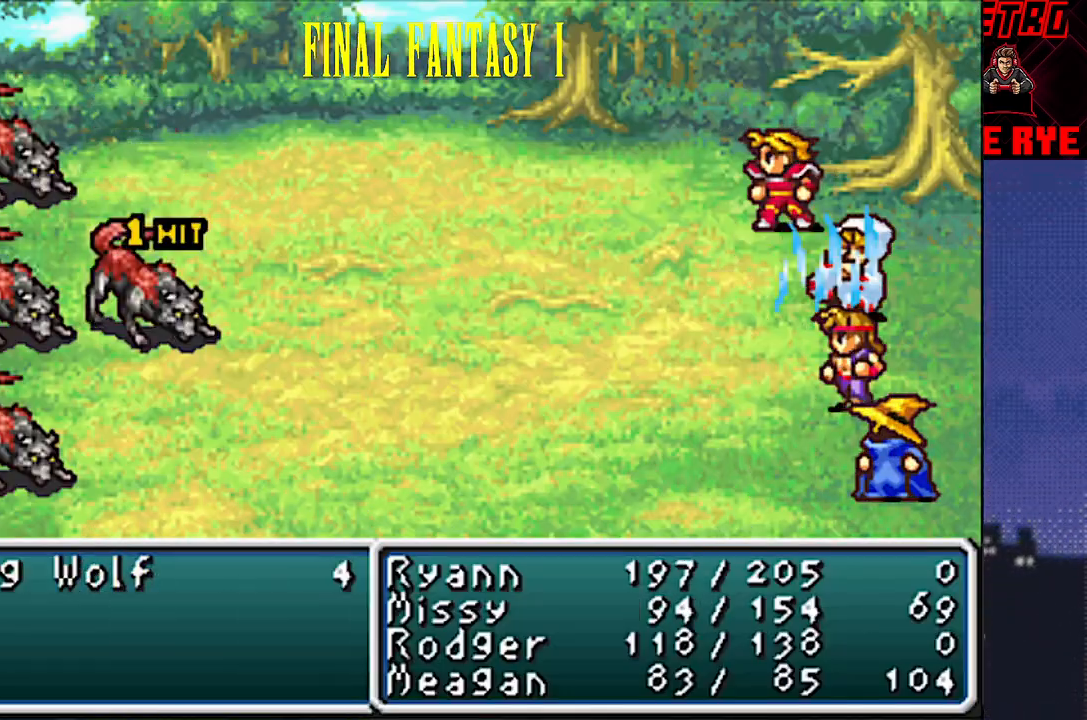
{"buttons": ["CIRCLE", "R2"], "events": [[33, "CIRCLE", "up"], [50, "R2", "up"], [117, "CIRCLE", "down"], [133, "R2", "down"], [217, "CIRCLE", "up"], [233, "R2", "up"], [317, "CIRCLE", "down"], [317, "R2", "down"], [400, "CIRCLE", "up"], [417, "R2", "up"], [500, "CIRCLE", "down"], [500, "R2", "down"]]}
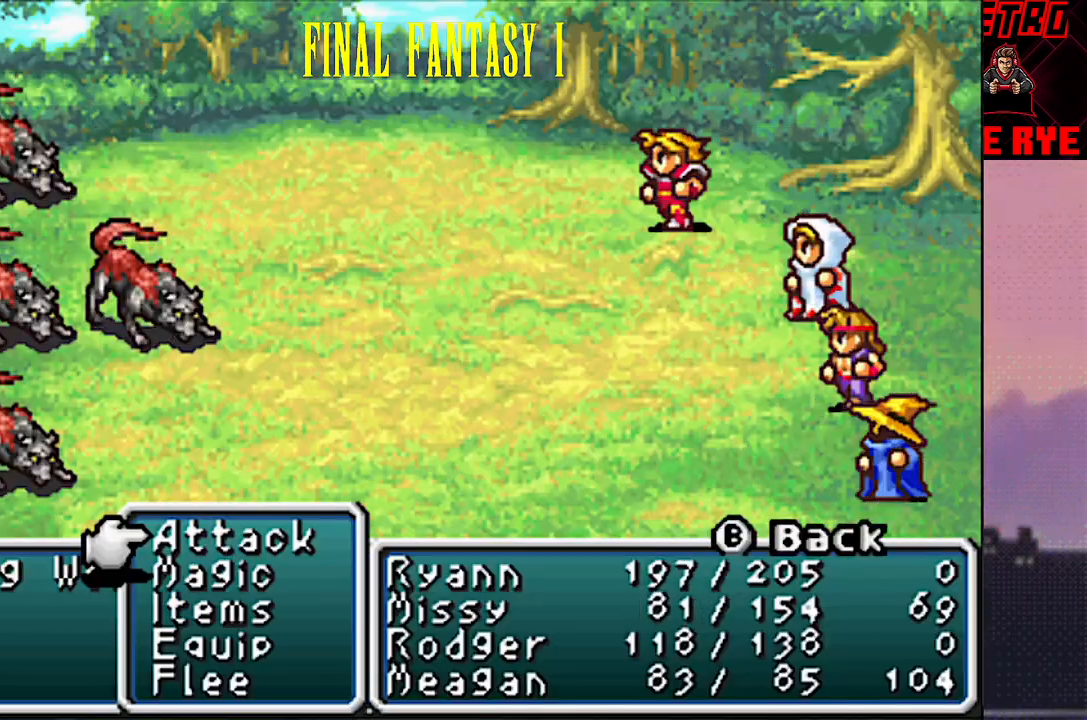
{"buttons": [], "events": [[83, "CIRCLE", "up"], [83, "R2", "up"], [183, "CIRCLE", "down"], [183, "R2", "down"], [283, "CIRCLE", "up"], [283, "R2", "up"], [367, "CIRCLE", "down"], [367, "R2", "down"], [450, "CIRCLE", "up"], [467, "R2", "up"]]}
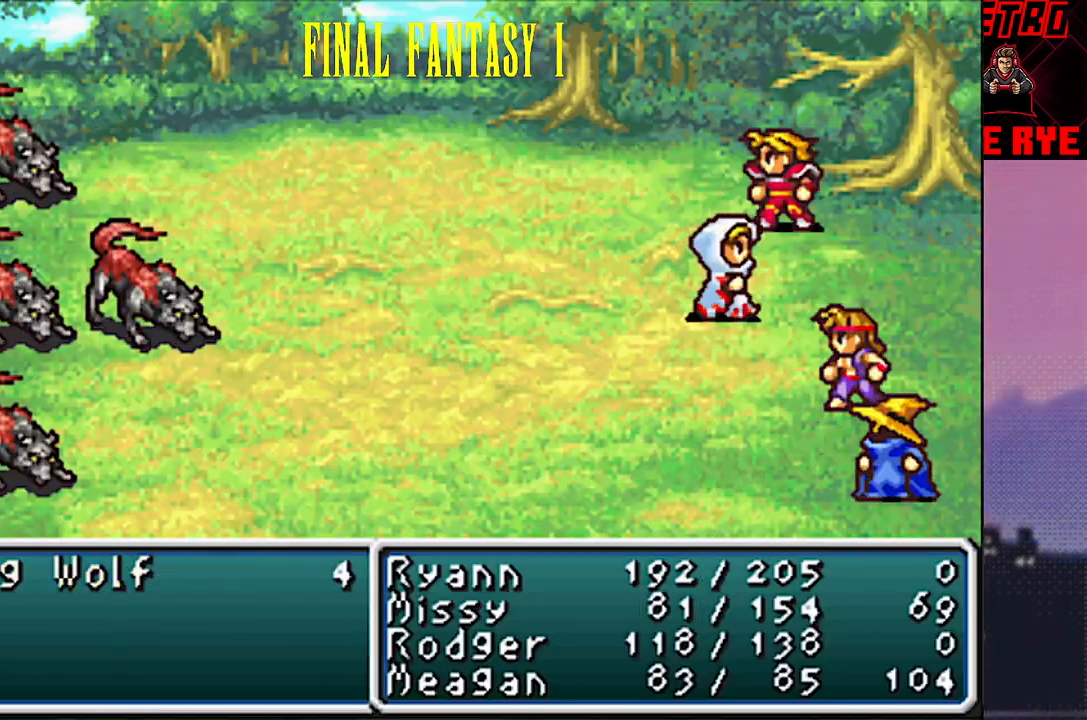
{"buttons": ["CIRCLE", "R2"], "events": [[50, "CIRCLE", "down"], [50, "R2", "down"], [150, "CIRCLE", "up"], [150, "R2", "up"], [233, "CIRCLE", "down"], [233, "R2", "down"], [333, "CIRCLE", "up"], [350, "R2", "up"], [417, "CIRCLE", "down"], [417, "R2", "down"]]}
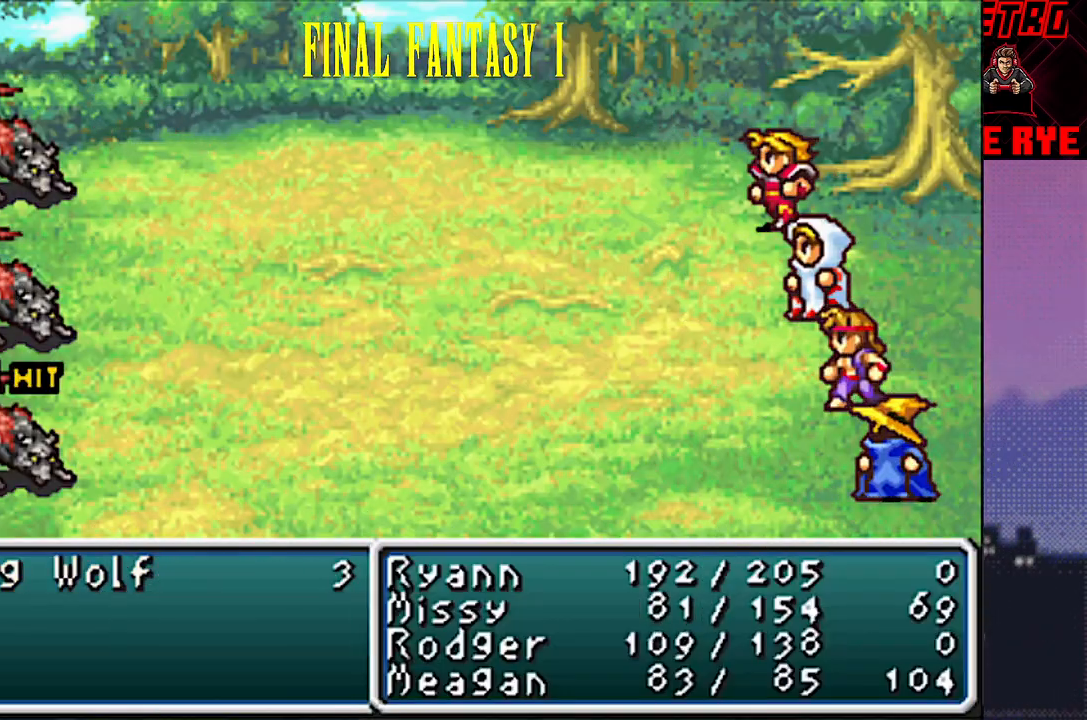
{"buttons": ["CIRCLE", "R2"], "events": [[33, "CIRCLE", "up"], [33, "R2", "up"], [100, "CIRCLE", "down"], [100, "R2", "down"], [200, "CIRCLE", "up"], [217, "R2", "up"], [300, "CIRCLE", "down"], [300, "R2", "down"], [400, "CIRCLE", "up"], [400, "R2", "up"], [483, "CIRCLE", "down"], [500, "R2", "down"]]}
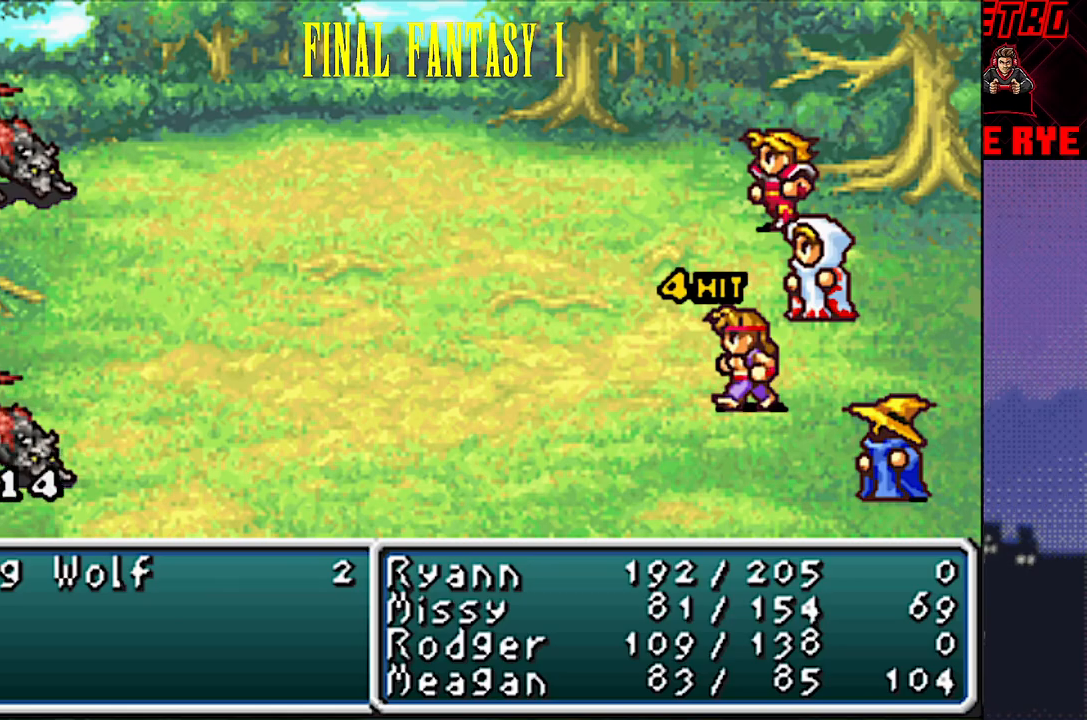
{"buttons": ["CIRCLE", "R2"], "events": [[83, "CIRCLE", "up"], [83, "R2", "up"], [183, "CIRCLE", "down"], [183, "R2", "down"], [267, "CIRCLE", "up"], [283, "R2", "up"], [500, "CIRCLE", "down"], [500, "R2", "down"]]}